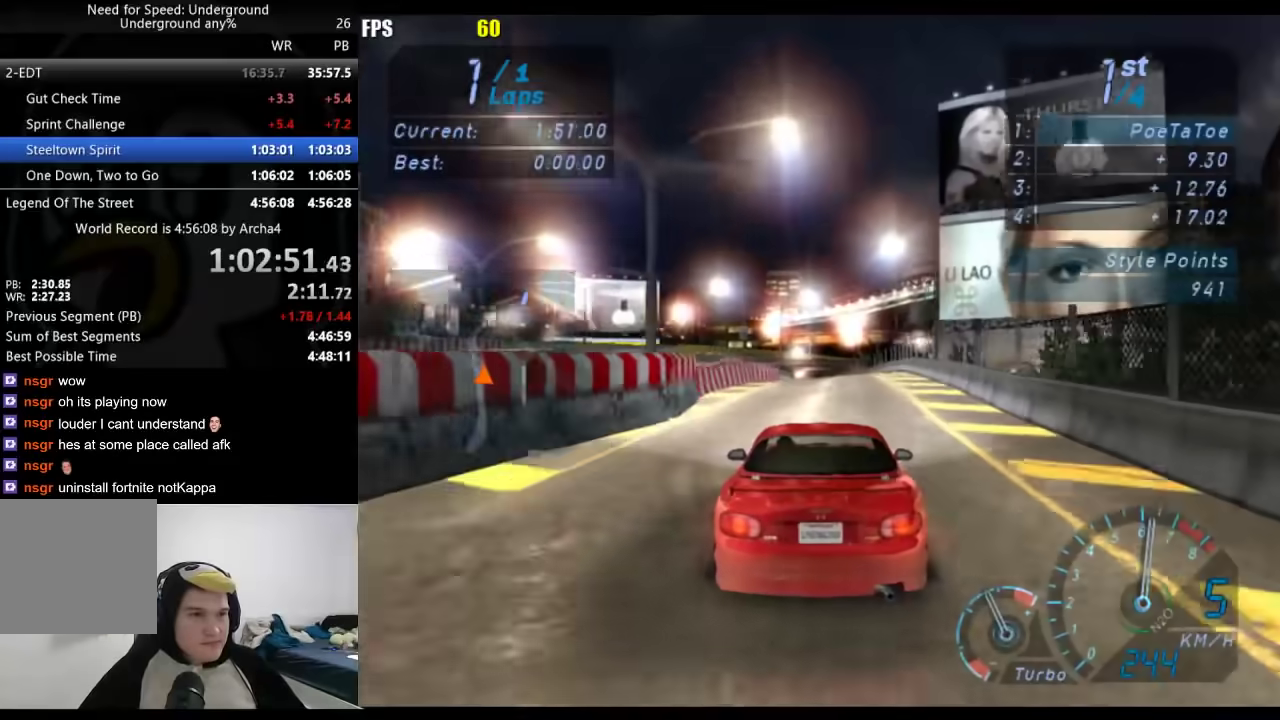
Gameplay with a controller (Xbox layout); each line is a JSON object with the inputs held at the frame after it. "events" lists button and stick changes between this image and that frame as [ms after this image, input, new state], when the widget could be followed in between. Not read: L2 R2.
{"buttons": [], "left_stick": "center", "right_stick": "center", "events": []}
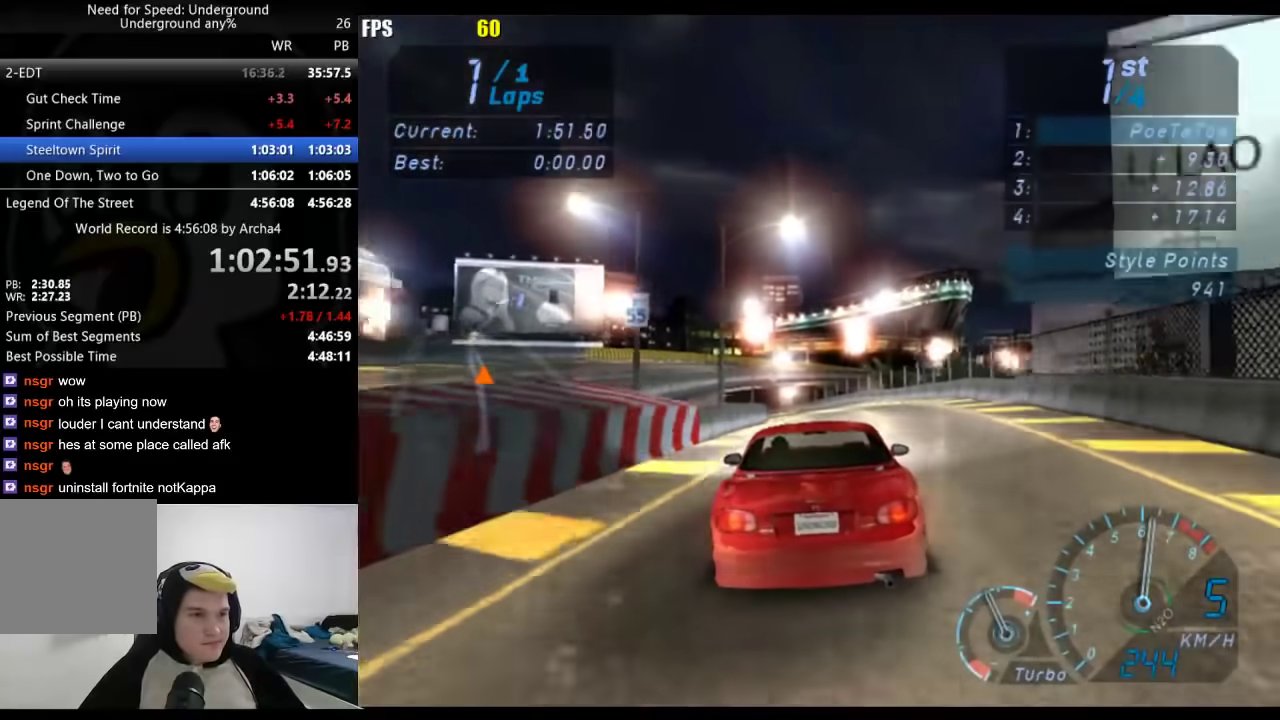
{"buttons": [], "left_stick": "down-left", "right_stick": "center", "events": [[450, "left_stick", "down-left"]]}
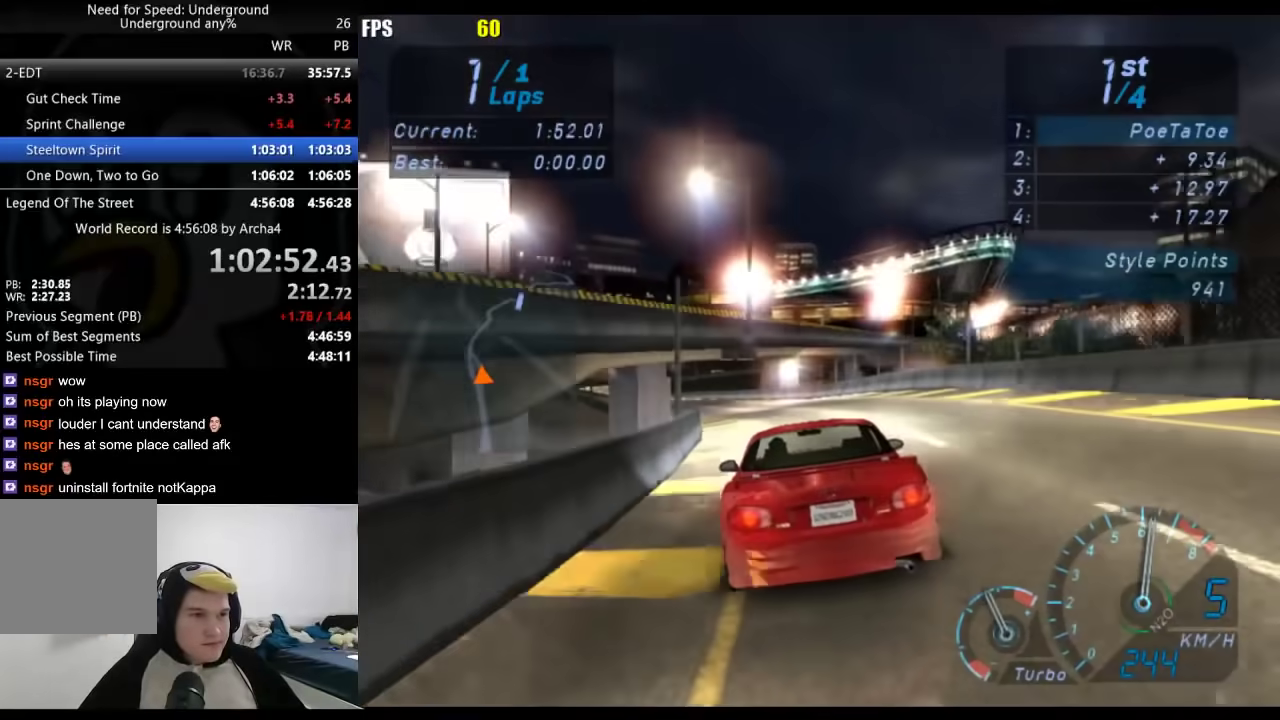
{"buttons": [], "left_stick": "down-left", "right_stick": "center", "events": []}
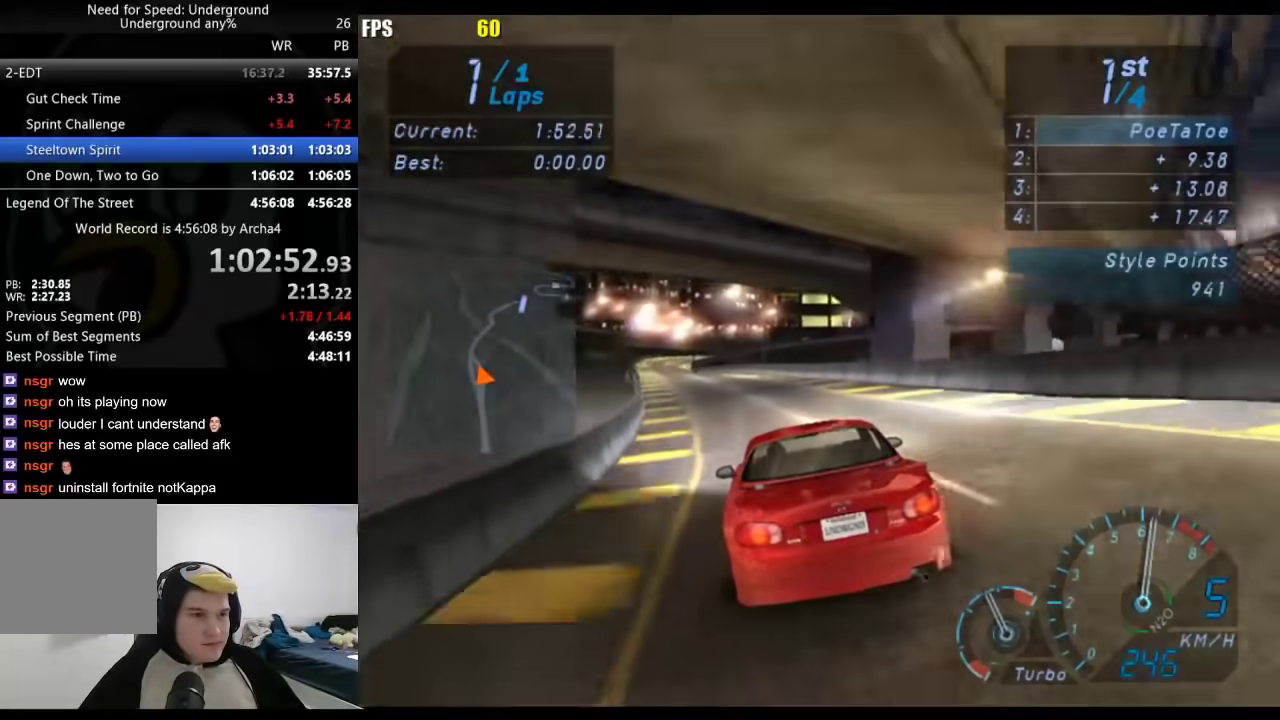
{"buttons": [], "left_stick": "center", "right_stick": "center", "events": [[450, "left_stick", "center"]]}
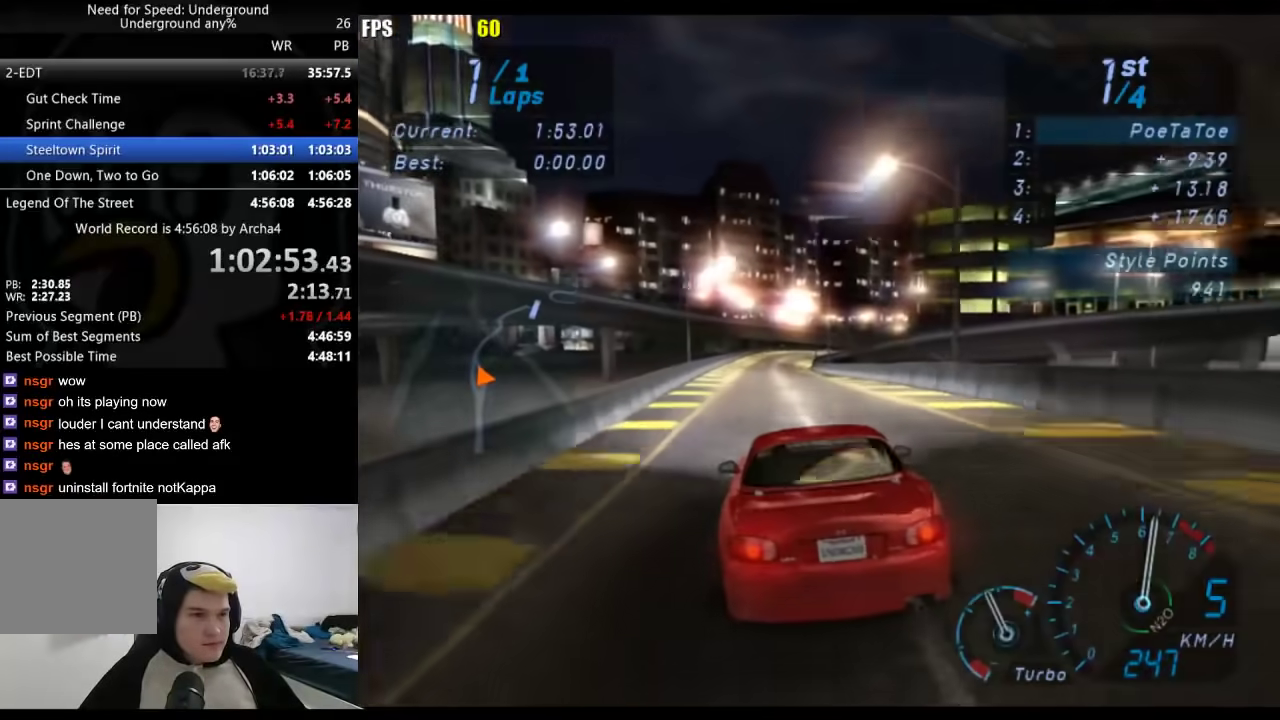
{"buttons": [], "left_stick": "center", "right_stick": "center", "events": []}
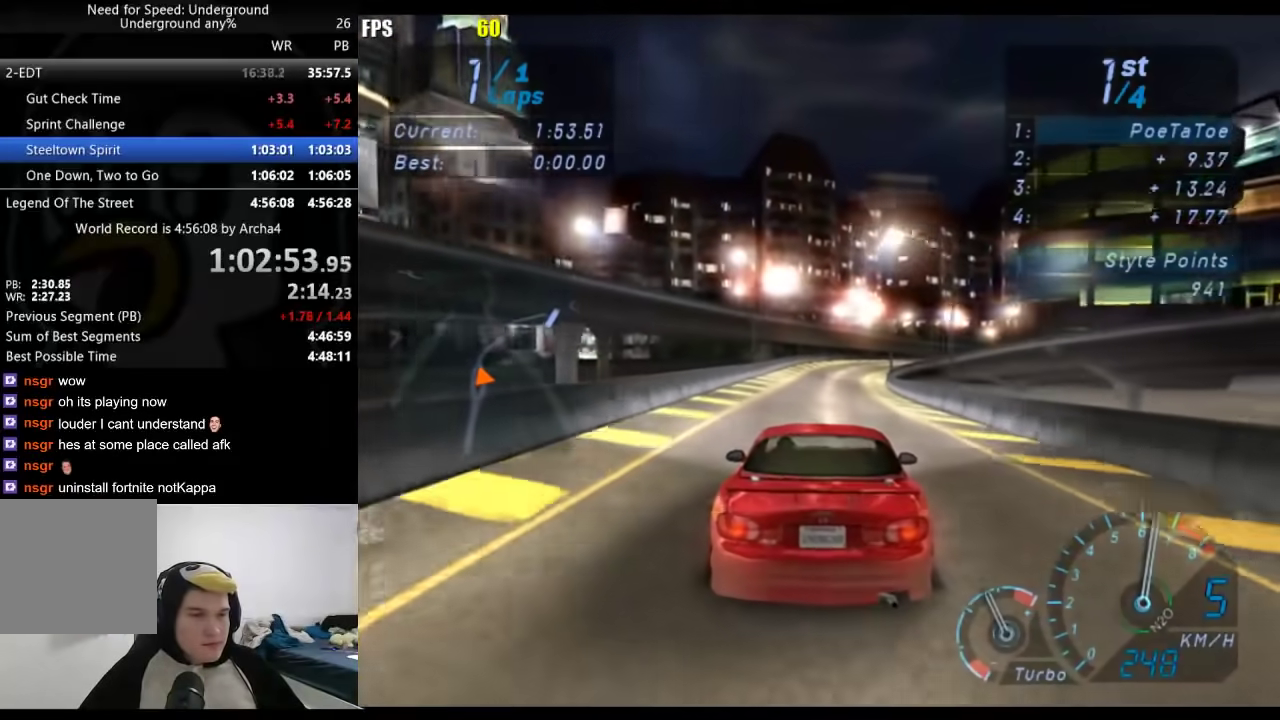
{"buttons": [], "left_stick": "right", "right_stick": "center", "events": [[83, "left_stick", "right"], [200, "left_stick", "center"], [417, "left_stick", "right"]]}
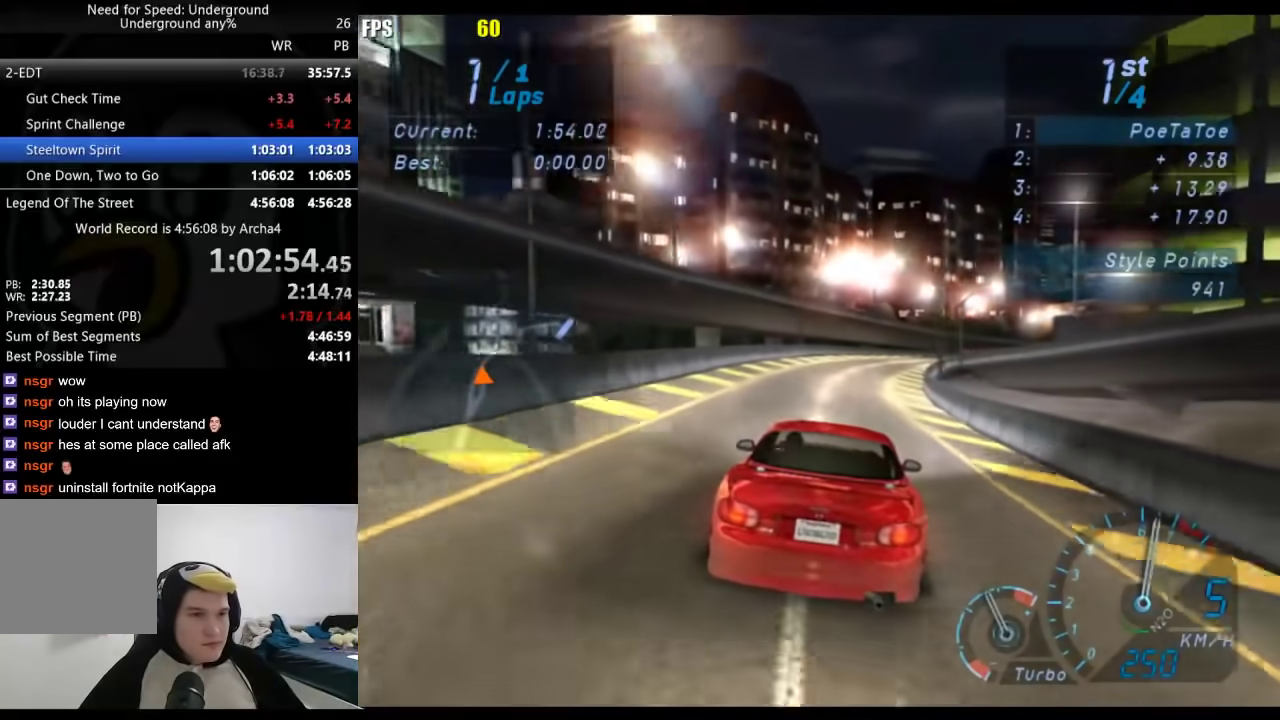
{"buttons": [], "left_stick": "right", "right_stick": "center", "events": [[100, "left_stick", "center"], [183, "left_stick", "right"]]}
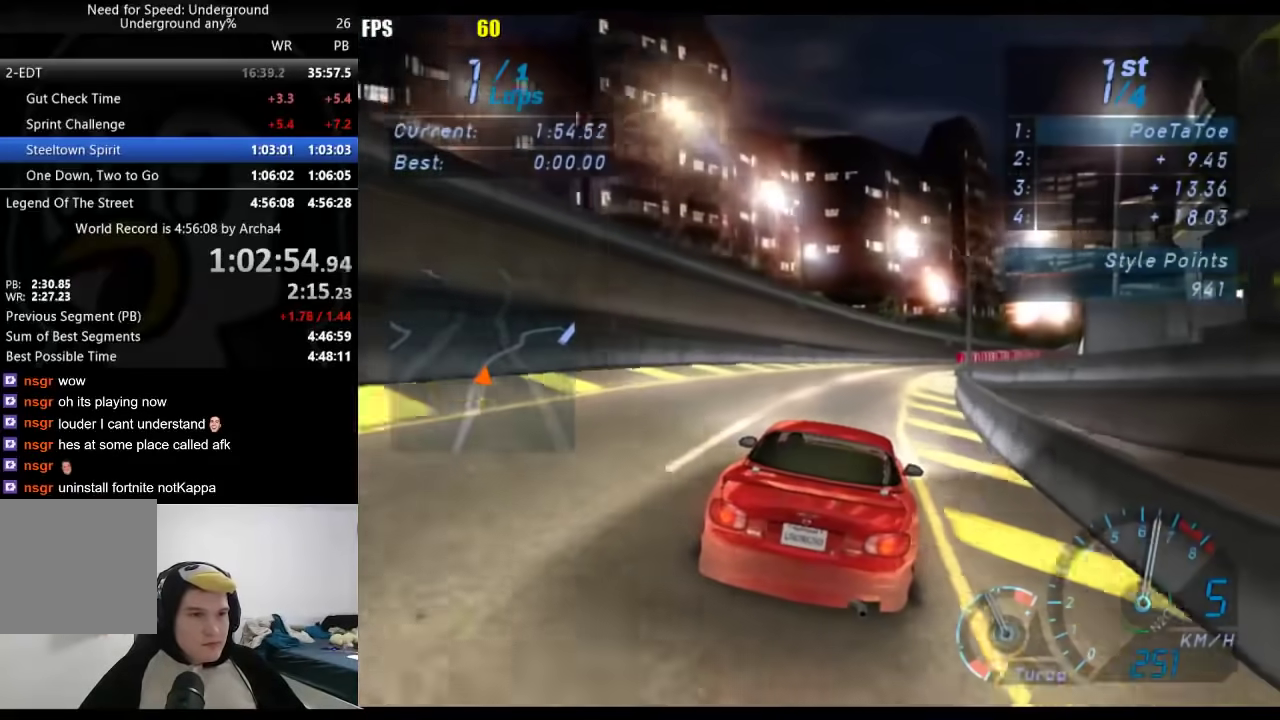
{"buttons": [], "left_stick": "right", "right_stick": "center", "events": []}
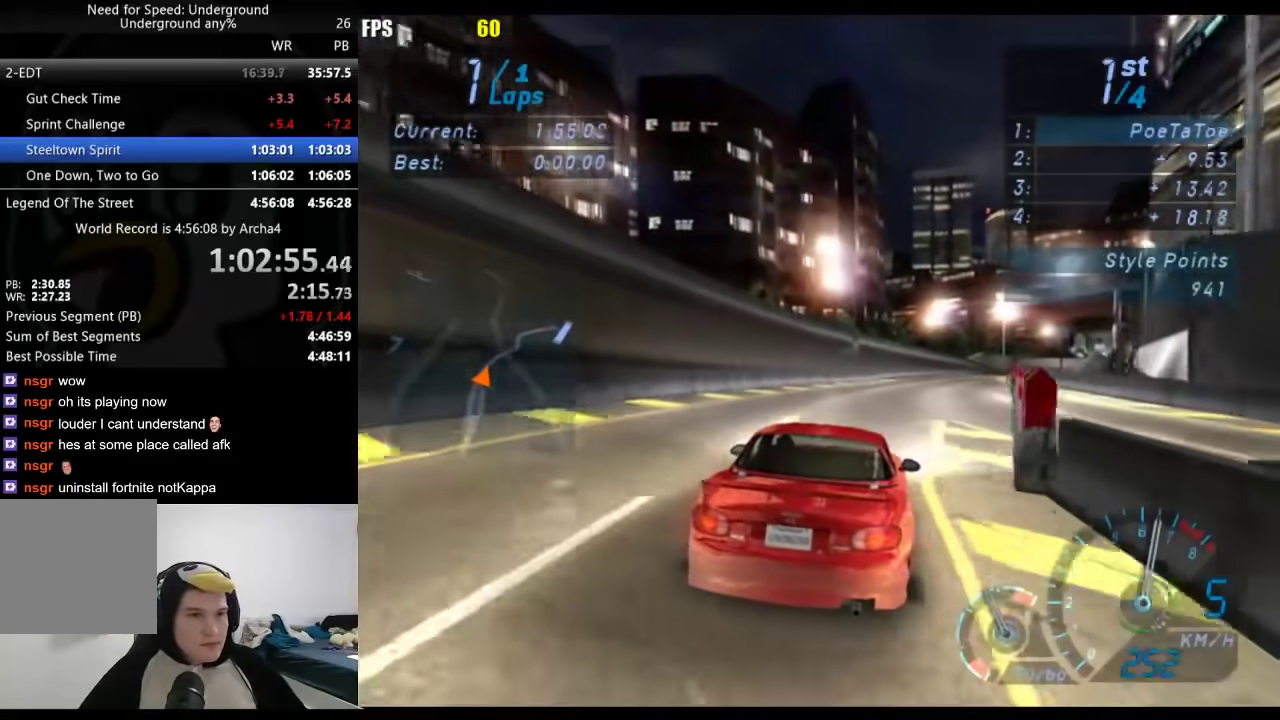
{"buttons": [], "left_stick": "right", "right_stick": "center", "events": []}
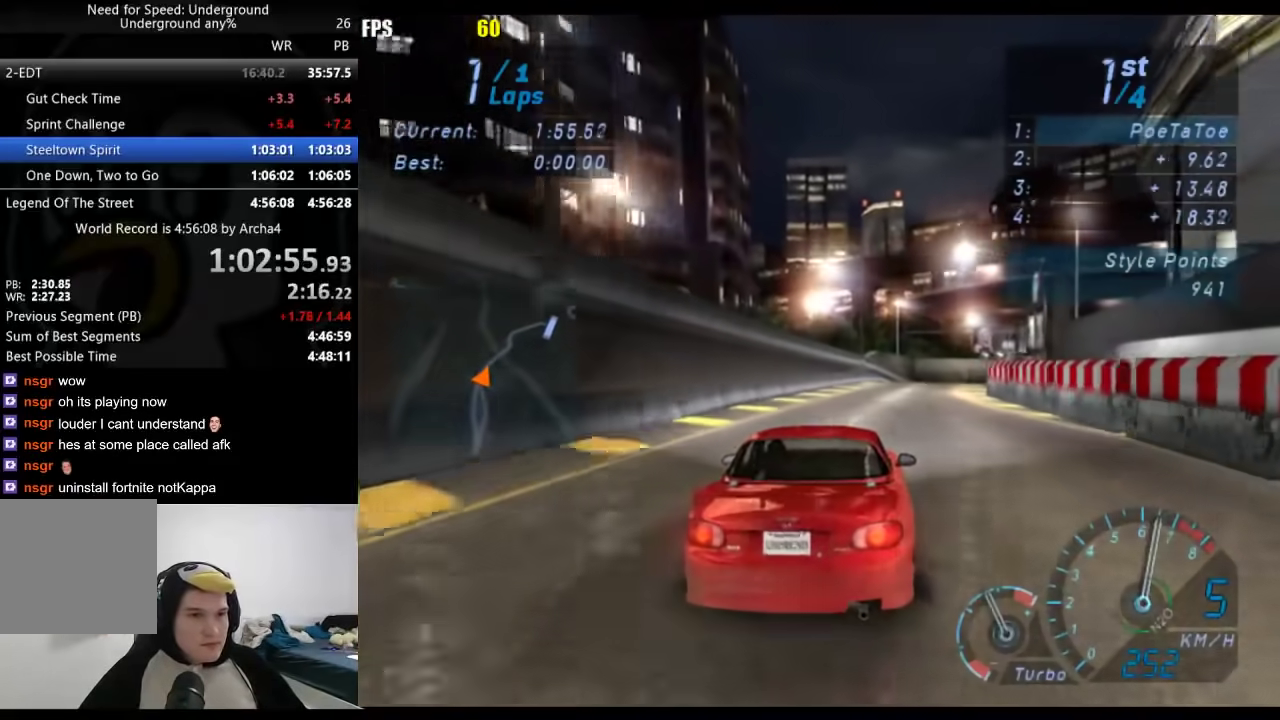
{"buttons": [], "left_stick": "right", "right_stick": "center", "events": []}
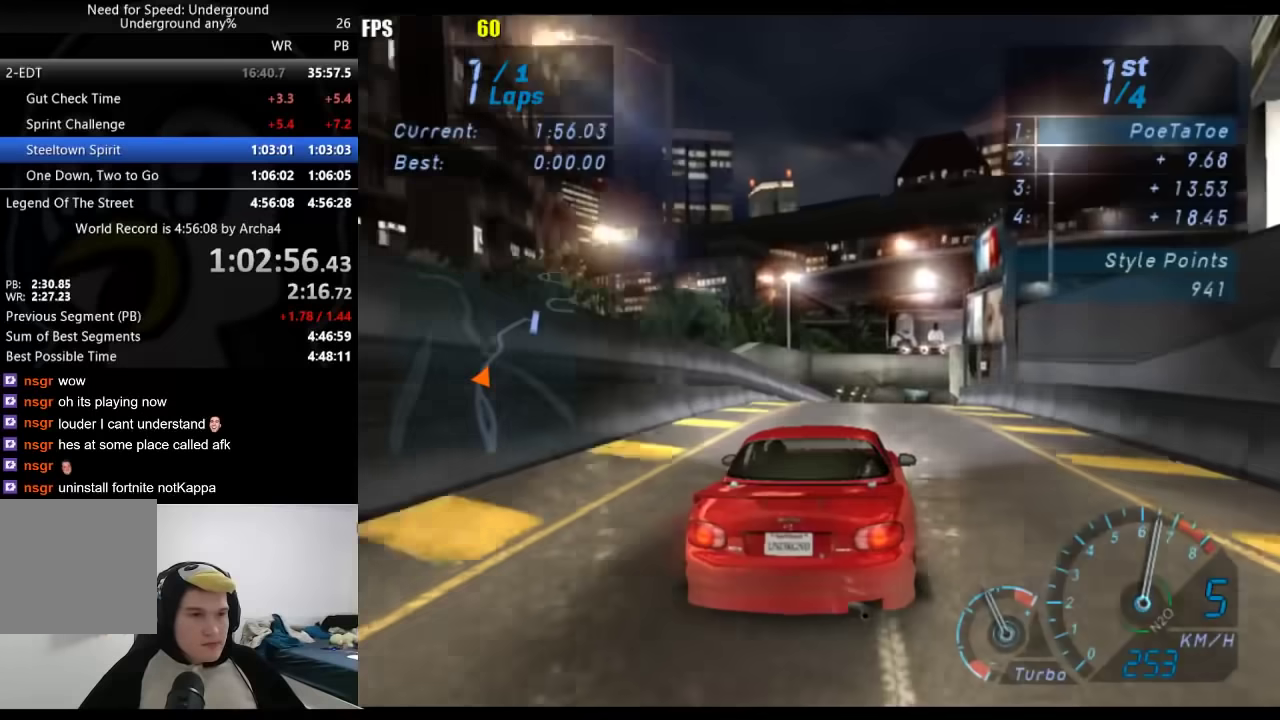
{"buttons": [], "left_stick": "center", "right_stick": "center", "events": [[133, "left_stick", "center"], [183, "left_stick", "right"], [450, "left_stick", "center"]]}
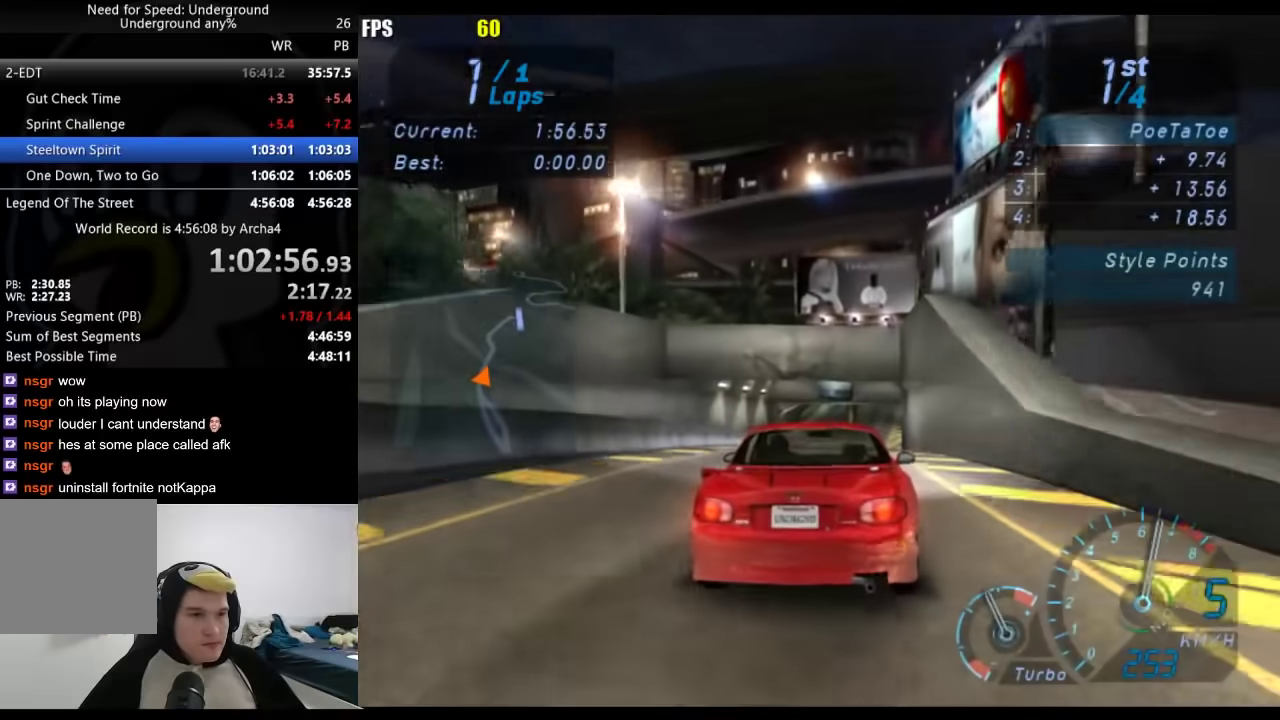
{"buttons": [], "left_stick": "center", "right_stick": "center", "events": [[133, "left_stick", "right"], [233, "left_stick", "center"]]}
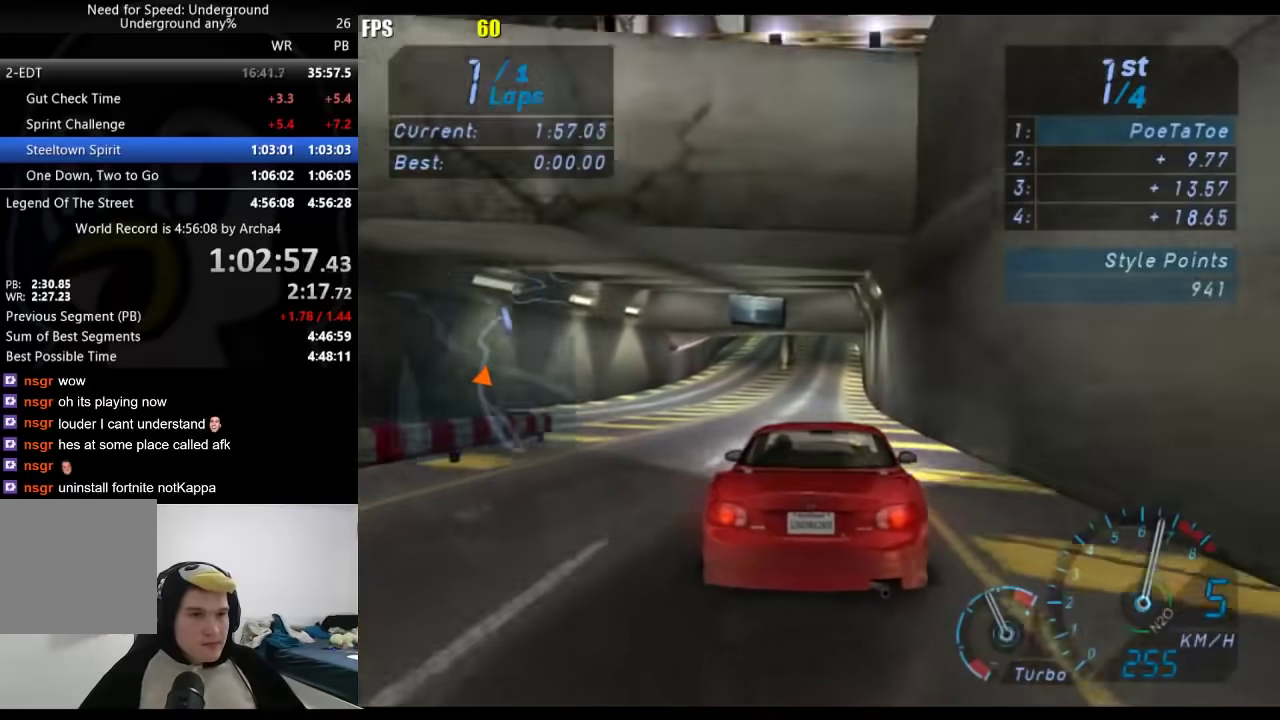
{"buttons": [], "left_stick": "center", "right_stick": "center", "events": [[17, "left_stick", "right"], [100, "left_stick", "center"]]}
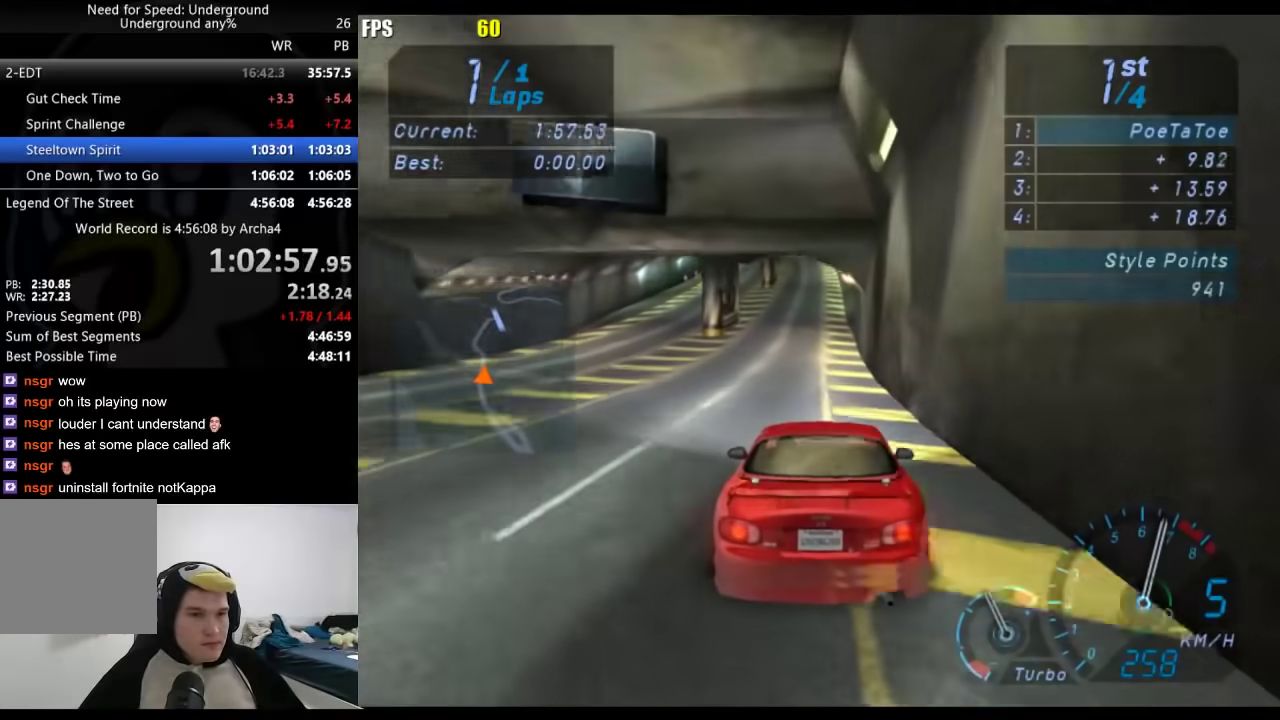
{"buttons": [], "left_stick": "center", "right_stick": "center", "events": []}
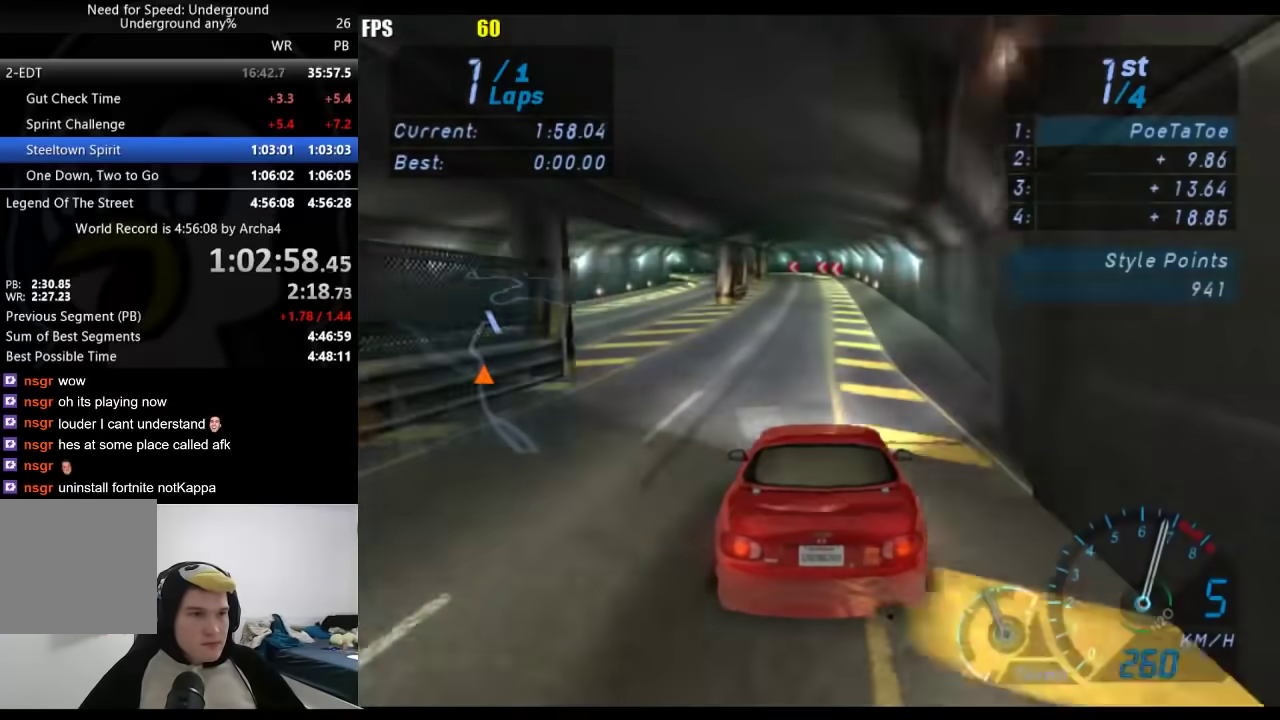
{"buttons": [], "left_stick": "down-left", "right_stick": "center", "events": [[83, "left_stick", "down-left"]]}
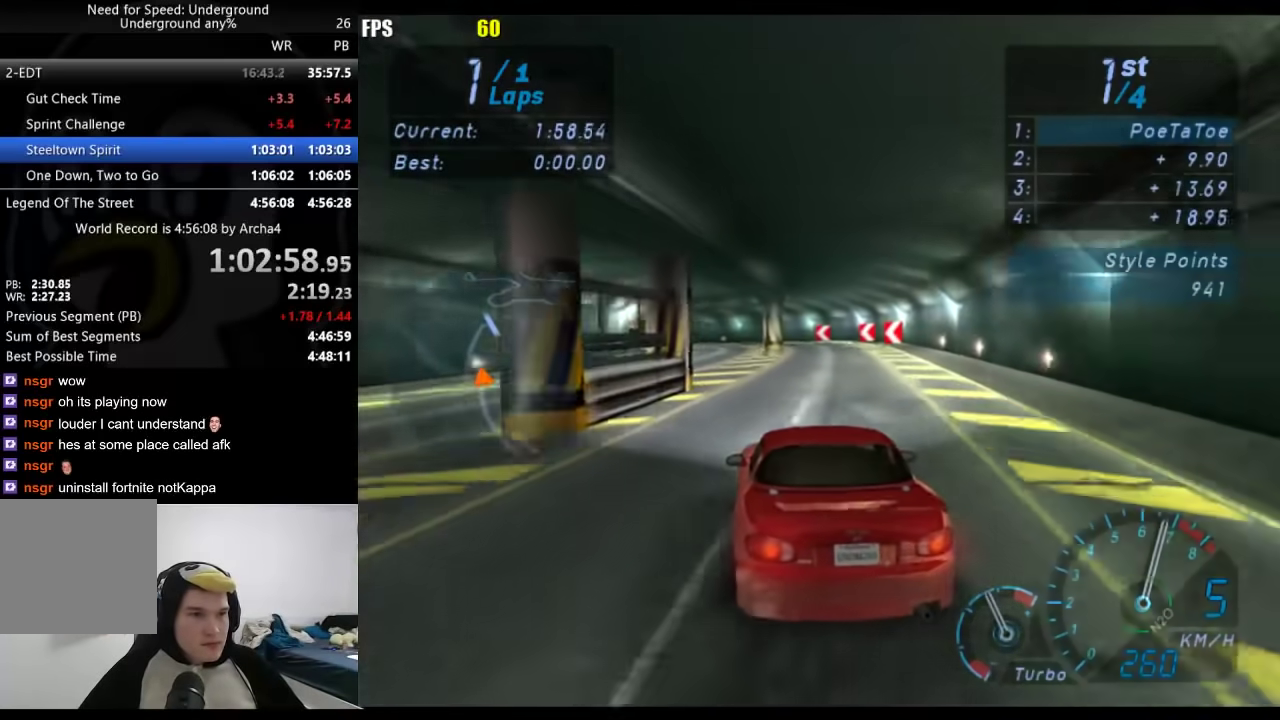
{"buttons": [], "left_stick": "down-left", "right_stick": "center", "events": []}
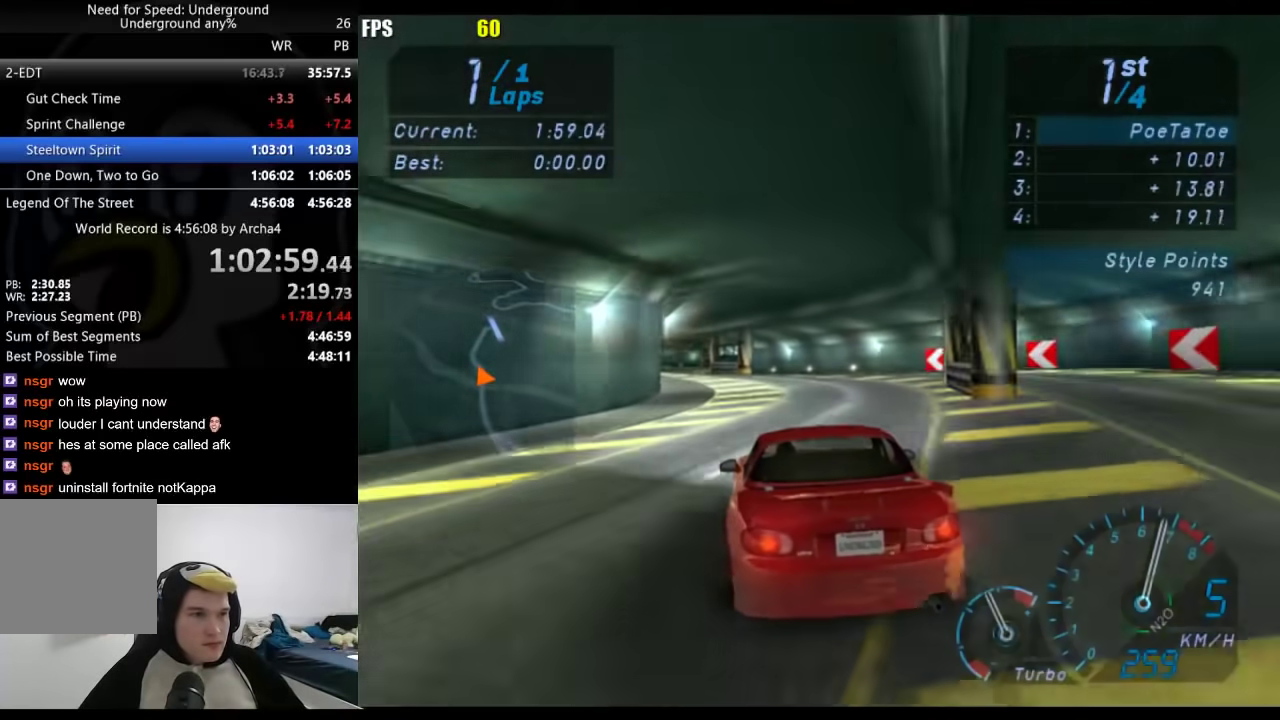
{"buttons": [], "left_stick": "center", "right_stick": "center", "events": [[217, "left_stick", "center"]]}
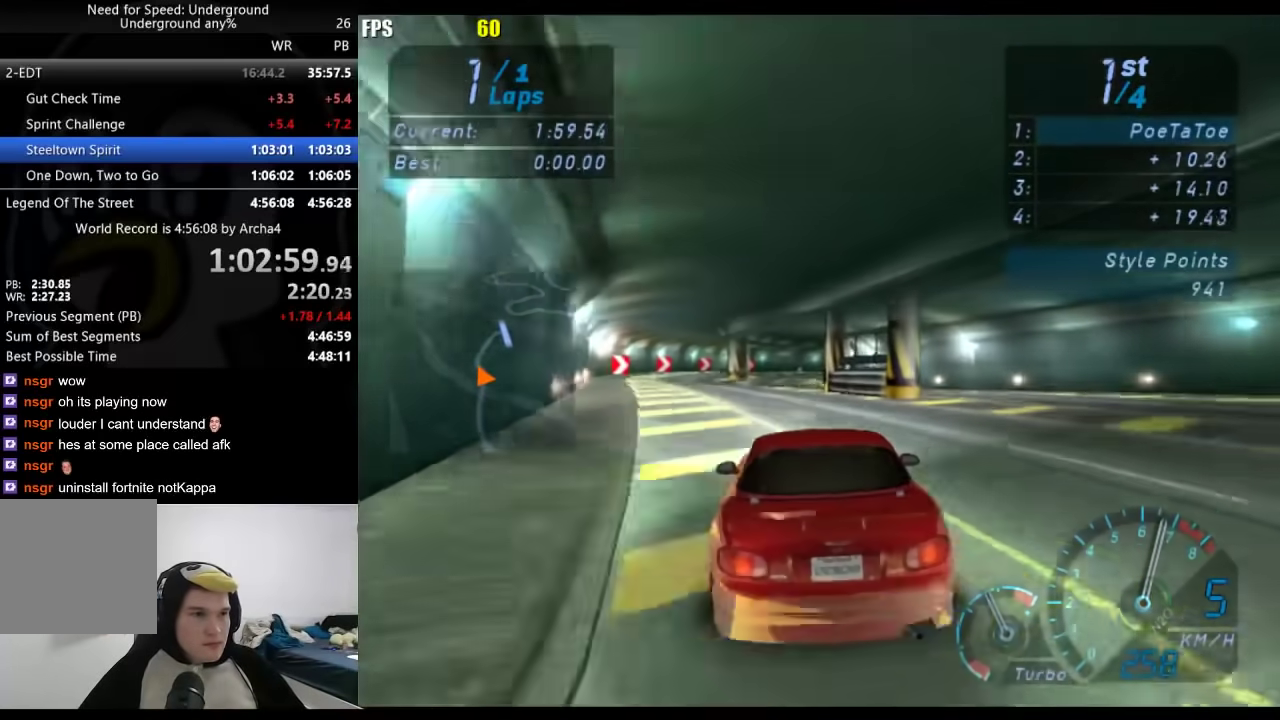
{"buttons": [], "left_stick": "right", "right_stick": "center", "events": [[300, "left_stick", "right"]]}
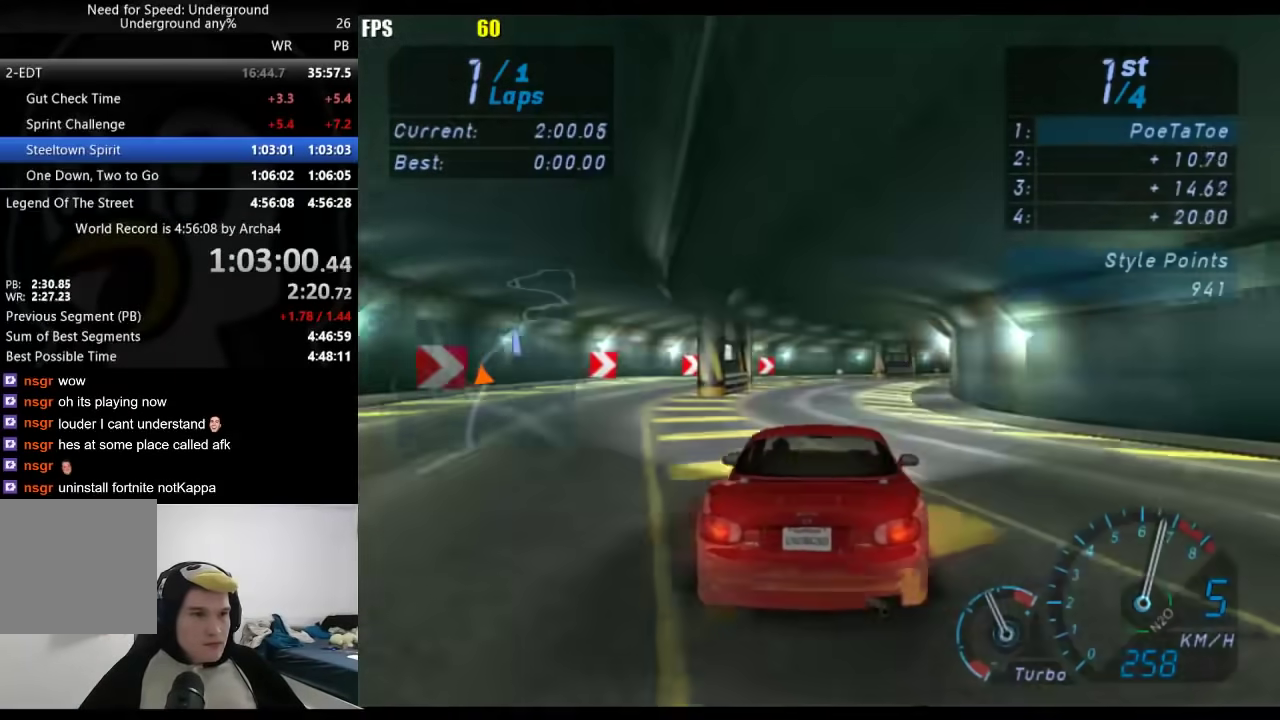
{"buttons": [], "left_stick": "right", "right_stick": "center", "events": []}
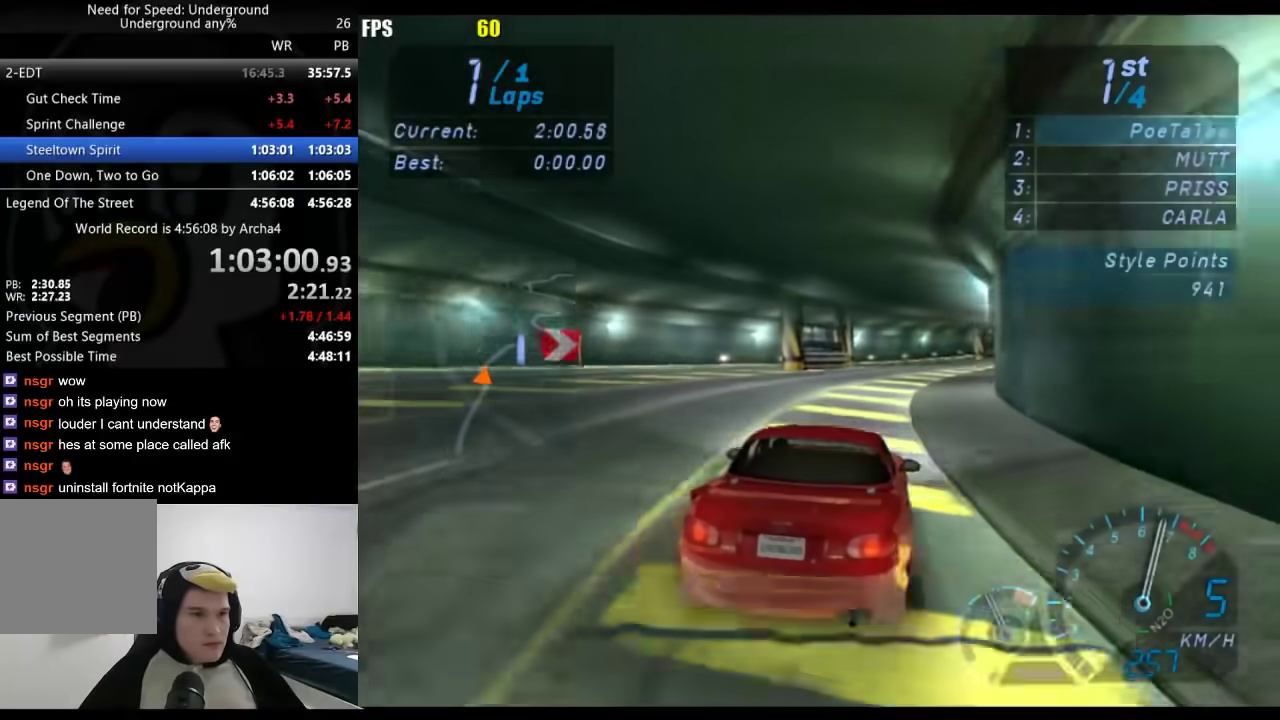
{"buttons": [], "left_stick": "right", "right_stick": "center", "events": []}
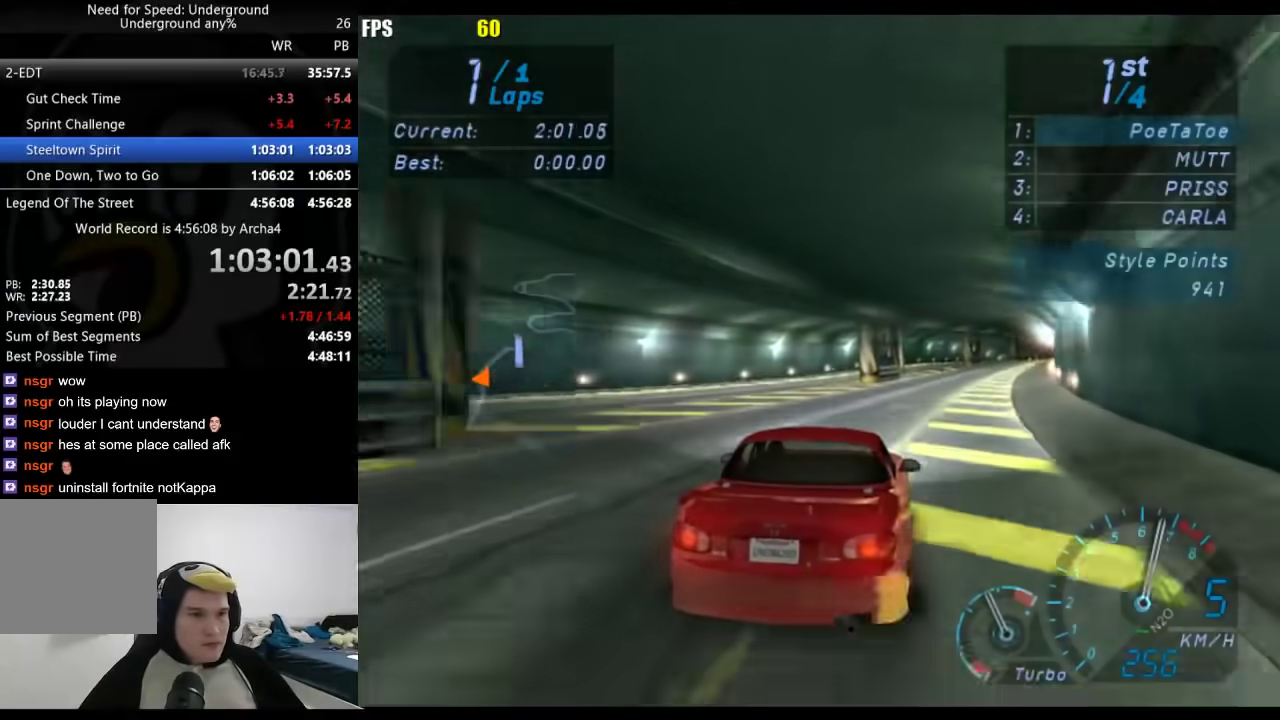
{"buttons": [], "left_stick": "center", "right_stick": "center", "events": [[217, "left_stick", "up-right"], [350, "left_stick", "right"], [467, "left_stick", "center"]]}
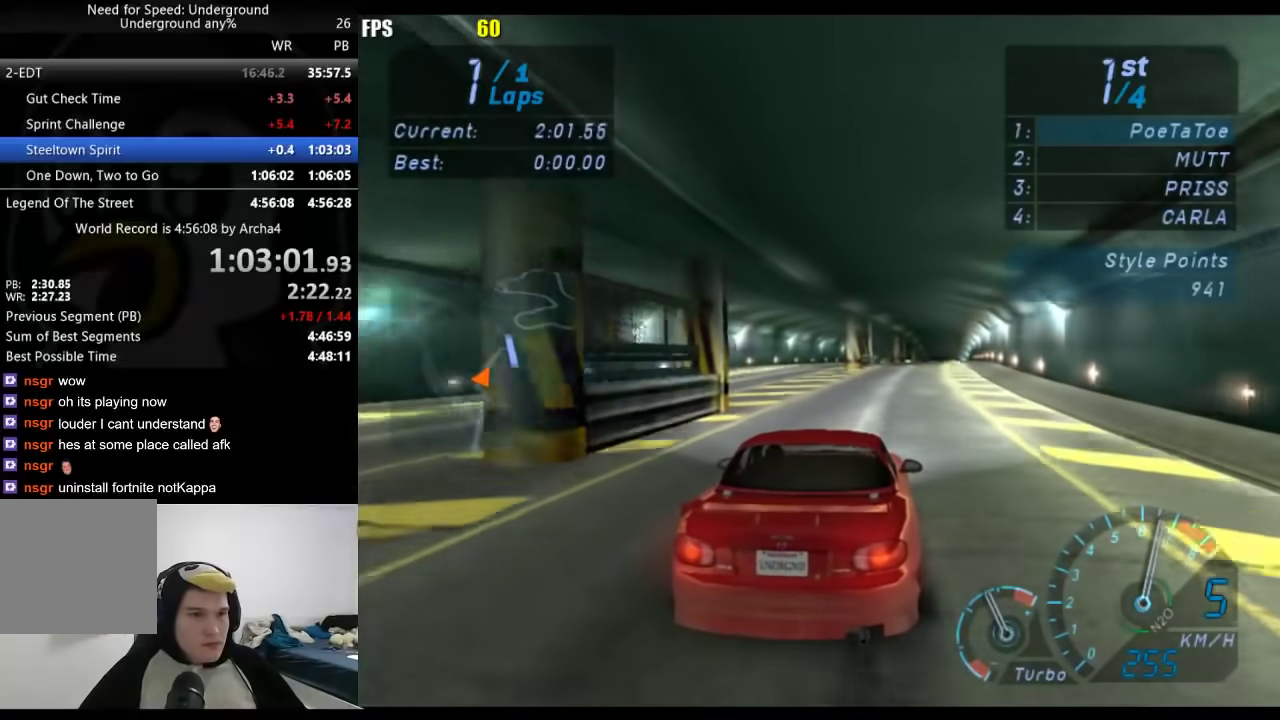
{"buttons": [], "left_stick": "center", "right_stick": "center", "events": [[133, "left_stick", "right"], [250, "left_stick", "center"]]}
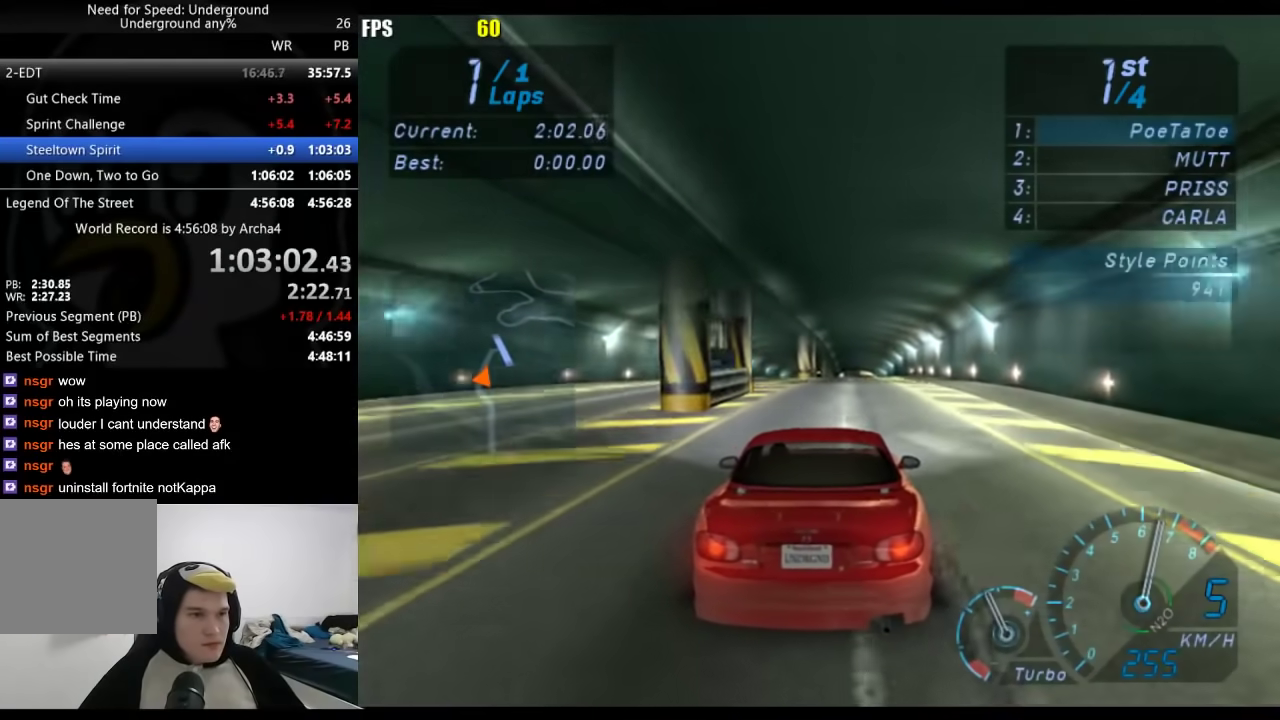
{"buttons": [], "left_stick": "center", "right_stick": "center", "events": []}
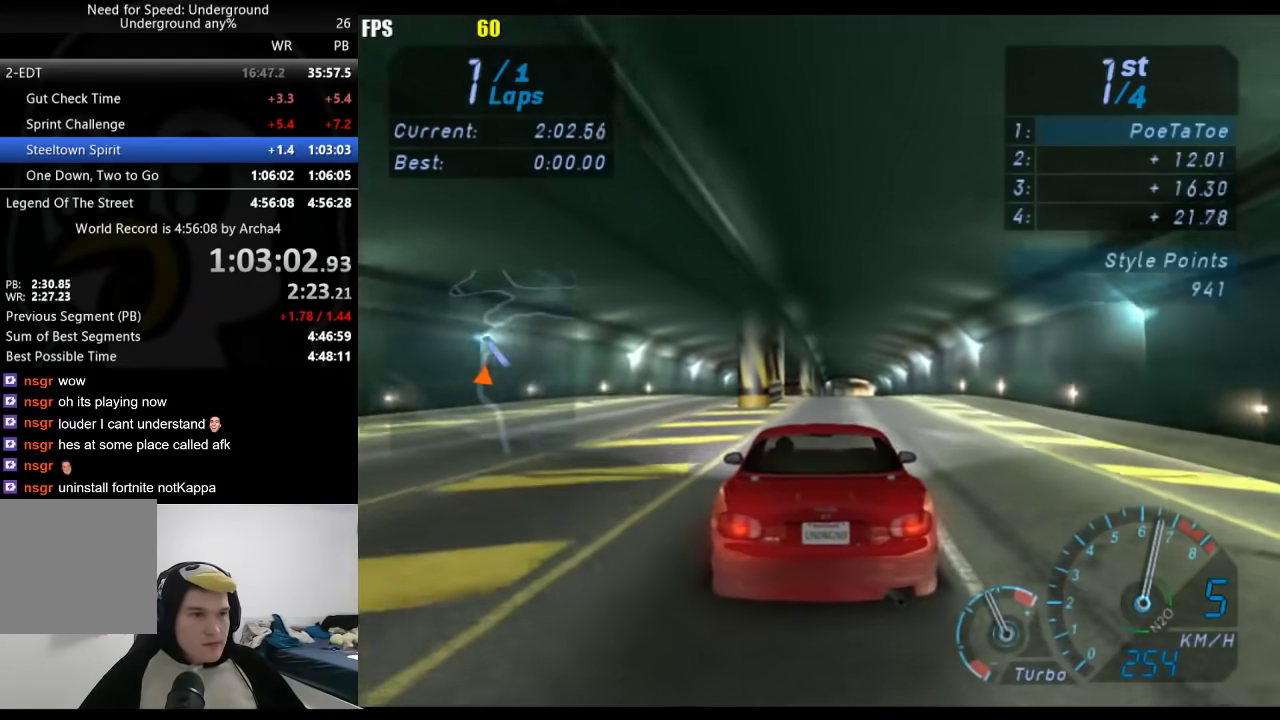
{"buttons": [], "left_stick": "center", "right_stick": "center", "events": []}
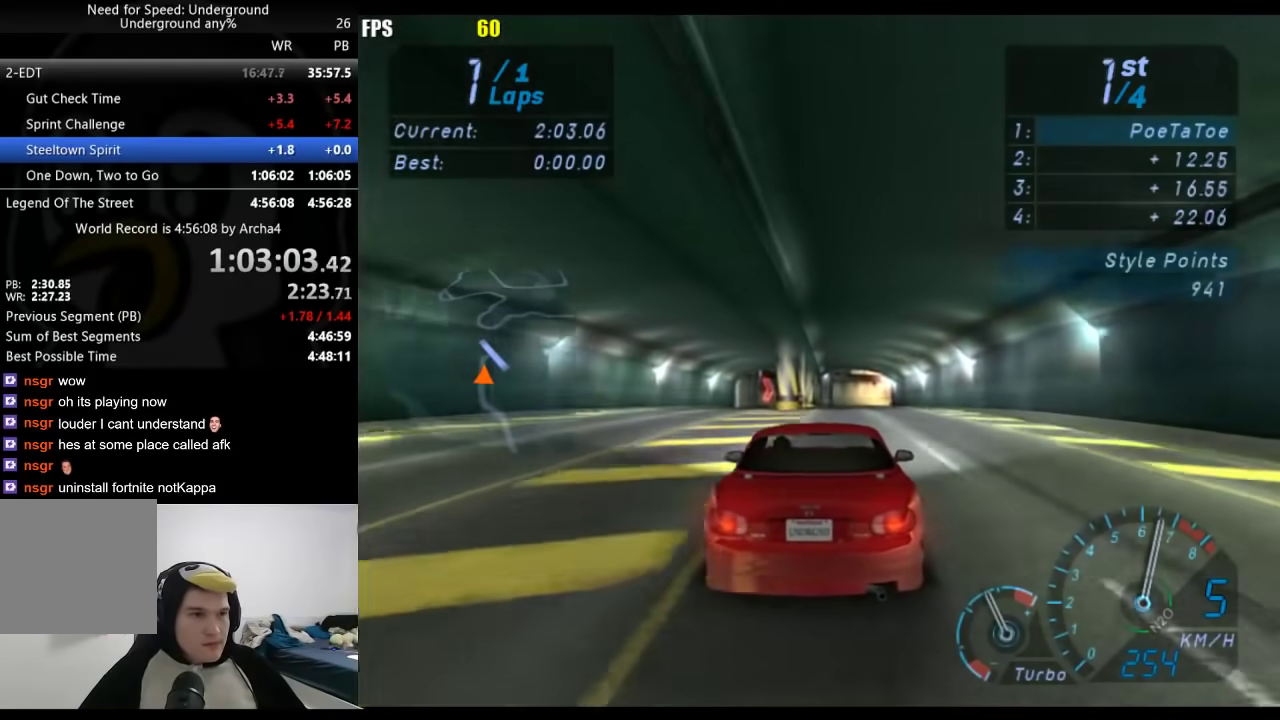
{"buttons": [], "left_stick": "center", "right_stick": "center", "events": []}
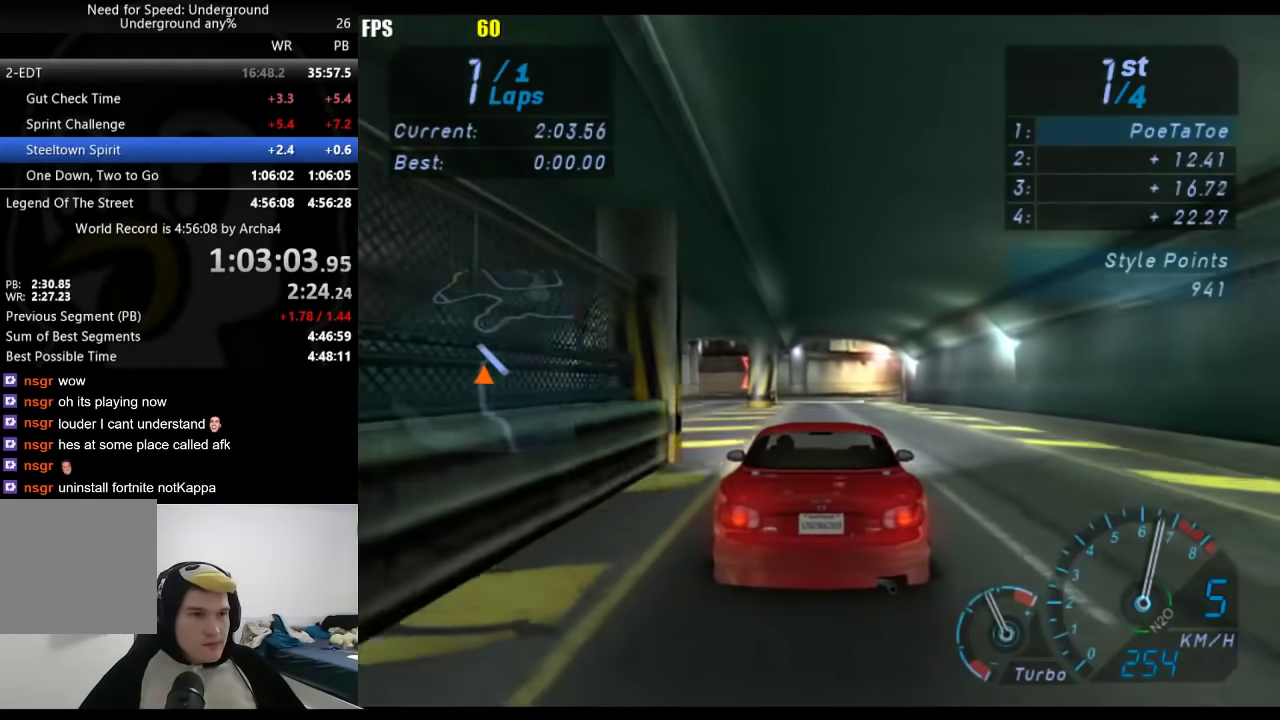
{"buttons": [], "left_stick": "right", "right_stick": "center", "events": [[100, "left_stick", "right"]]}
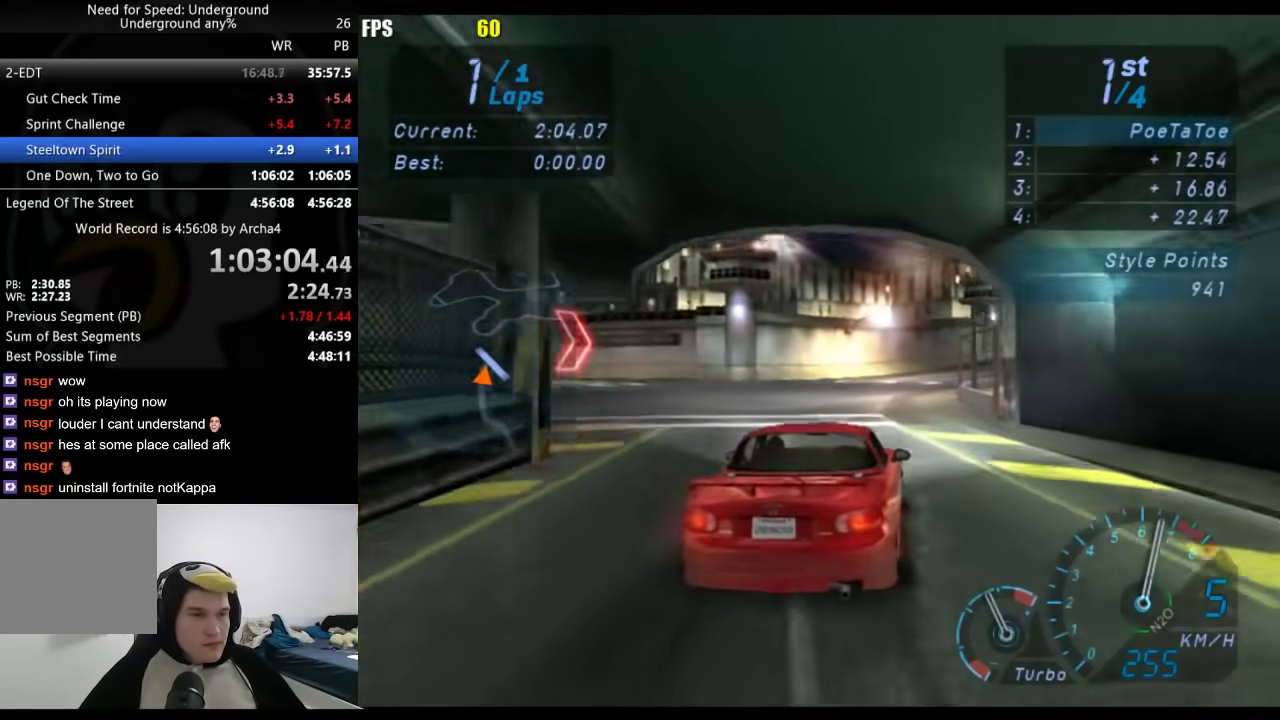
{"buttons": [], "left_stick": "right", "right_stick": "center", "events": []}
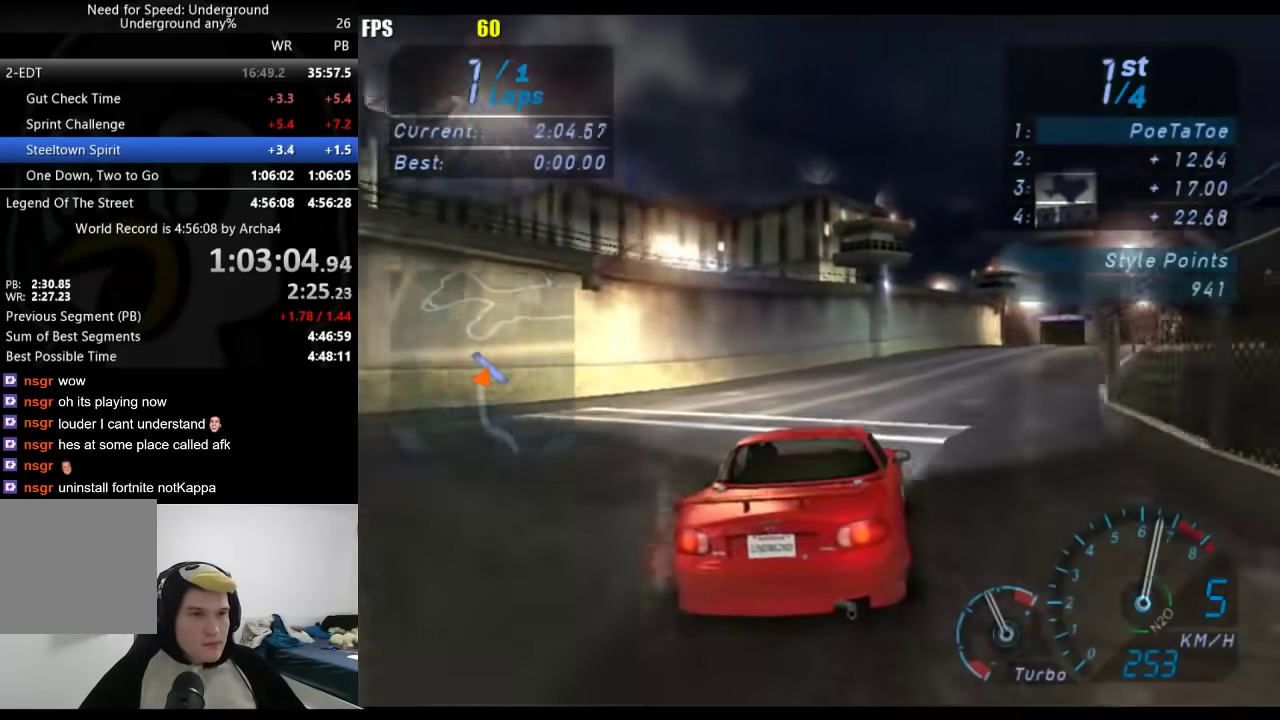
{"buttons": [], "left_stick": "right", "right_stick": "center", "events": []}
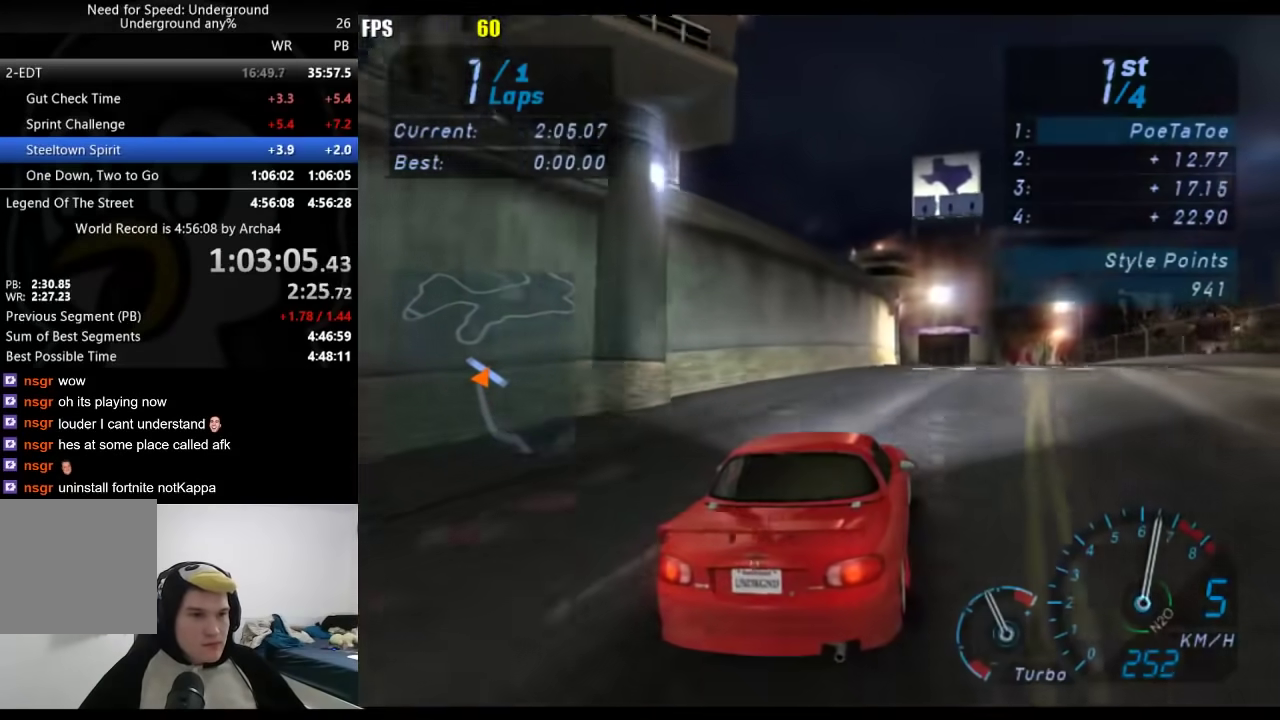
{"buttons": ["SELECT"], "left_stick": "right", "right_stick": "center", "events": [[400, "SELECT", "down"]]}